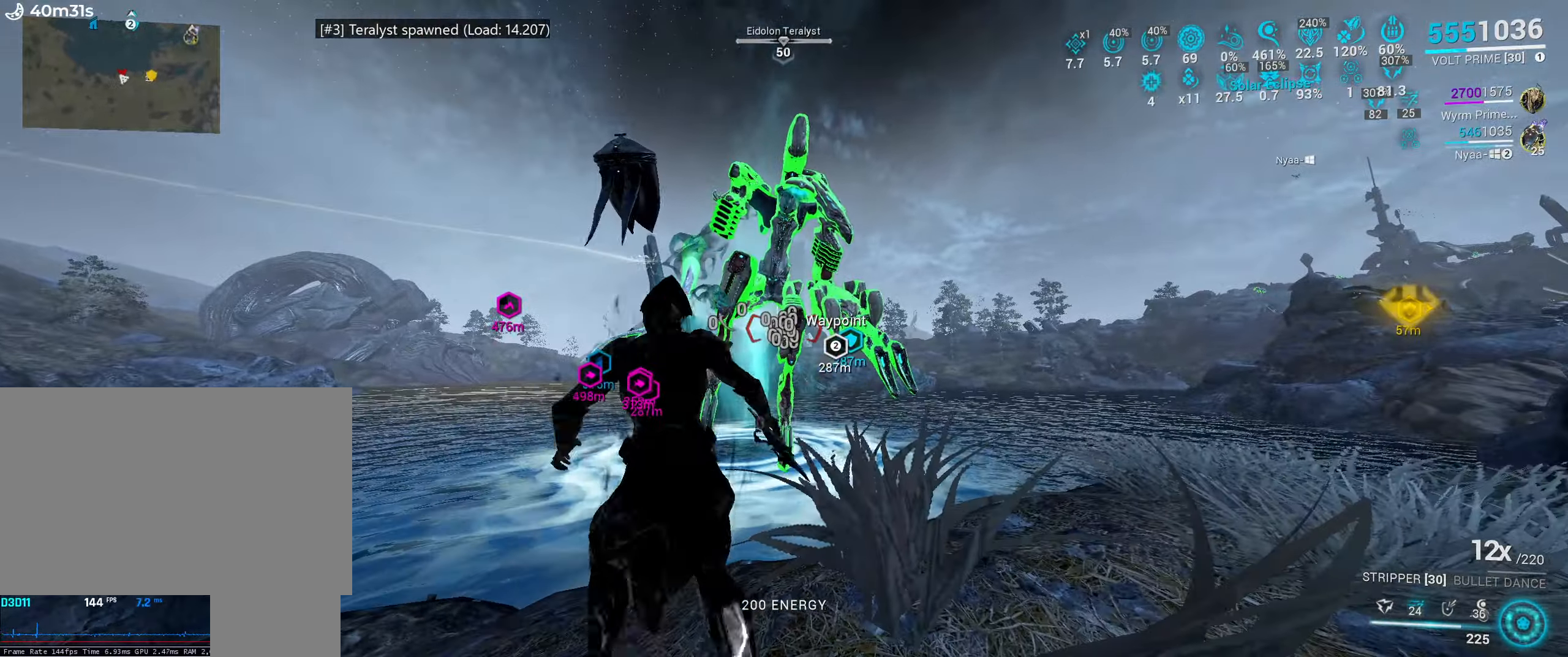
Gameplay with keyboard and mouse; each line is a JSON object with the keys and mouse buttons held at the frame after it. "events" lists presses ("down") and releases ("up") of ".", "/", "0", "1", "2", "3", "4", "5", "6", "7", "8", "9", "a", "alt_l", "alt_r", "b", "backslash", "backspace", "c", "caps_lock", "comma", "ctrl_l", "ctrl_r", "d", "e", "equals", "escape", "f", "f1", "f10", "f11", "f12", "f2", "f3", "f4", "f5", "f6", "f7", "f8", "f9", "g", "h", "i", "j", "k", "l", "lbracket", "m", "minus", "n", "o", "p", "q", "quote", "r", "rbracket", "return", "s", "semicolon", "shift_l", "shift_r", "space", "super_l", "super_r", "t", "tab", "tilde", "u", "v", "w", "x", "y", "z", "mouse_left", "mouse_wheel", "mouse_right", "mouse_mb4" and "mouse_mb5" between this image and that frame as [ms after this image, input, new state], when the widget could be followed in between. "mouse_left", "mouse_wheel", "mouse_right", "mouse_mb4", "mouse_mb5" = the "left", "wheel", "right", "mb4", "mb5" buttons of the "mouse" list. No other keys are recorded. "wheel" means that the mouse wheel is clicked or scrolled. Mouse movement is not recorded. Not read: other_keys.
{"keys": [], "mouse": [], "events": [[83, "a", "up"], [83, "s", "down"], [216, "1", "down"], [250, "s", "up"], [300, "1", "up"]]}
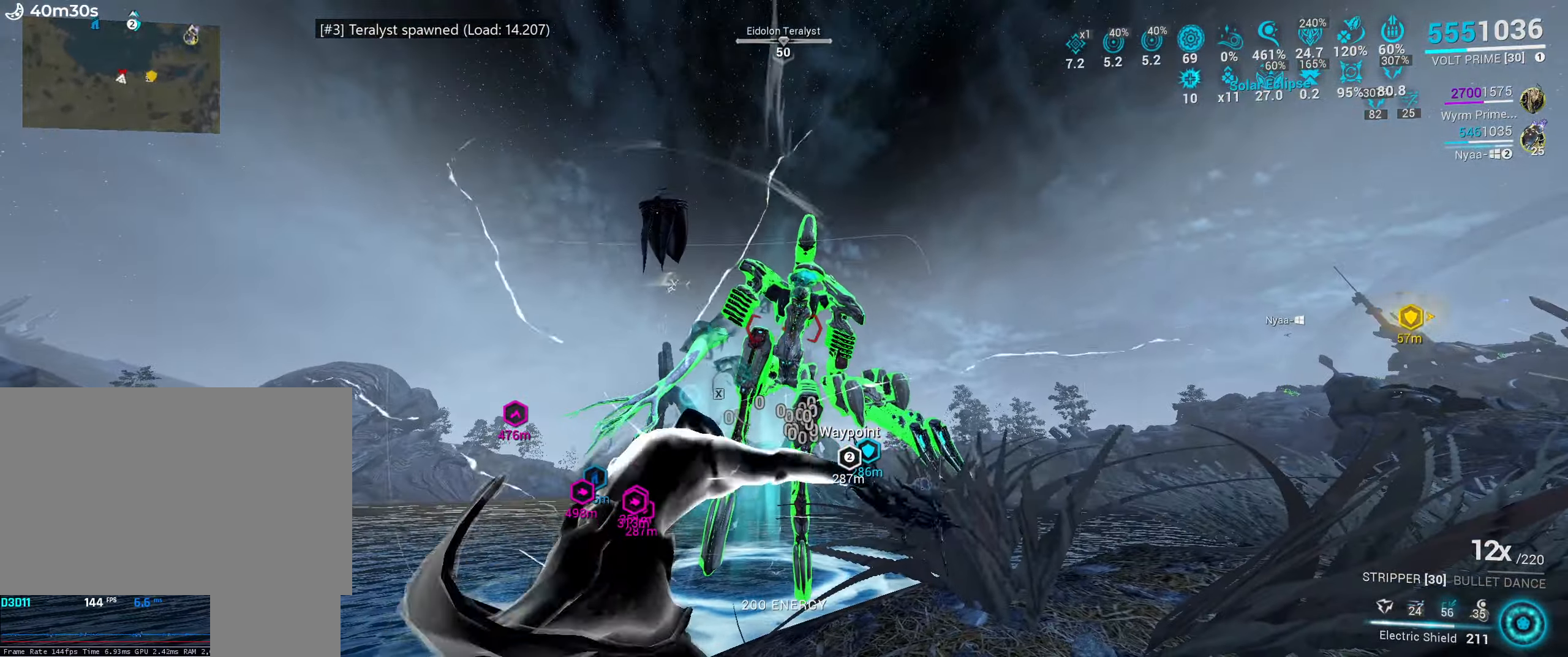
{"keys": ["e", "w"], "mouse": [], "events": [[350, "e", "down"], [400, "w", "down"]]}
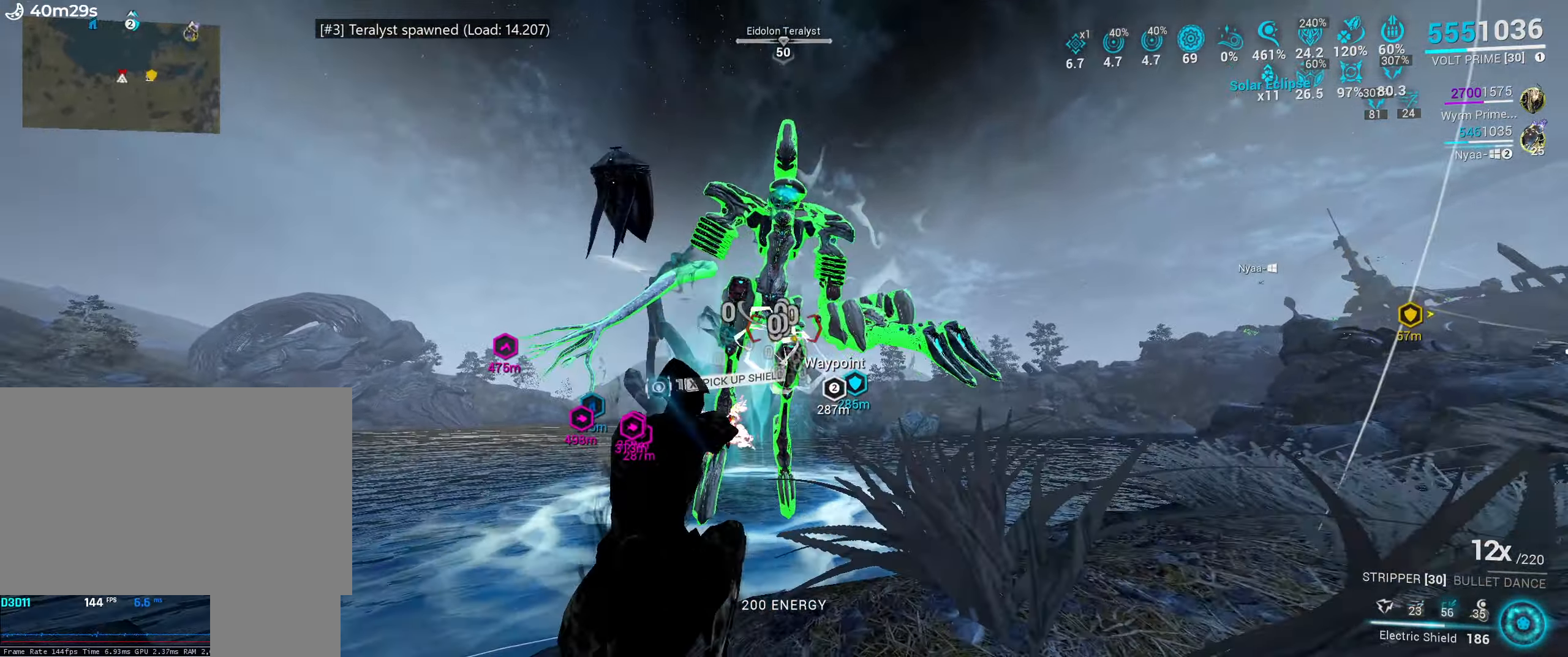
{"keys": [], "mouse": [], "events": [[50, "w", "up"], [116, "e", "up"], [216, "s", "down"], [300, "ctrl_l", "down"], [450, "ctrl_l", "up"], [450, "s", "up"]]}
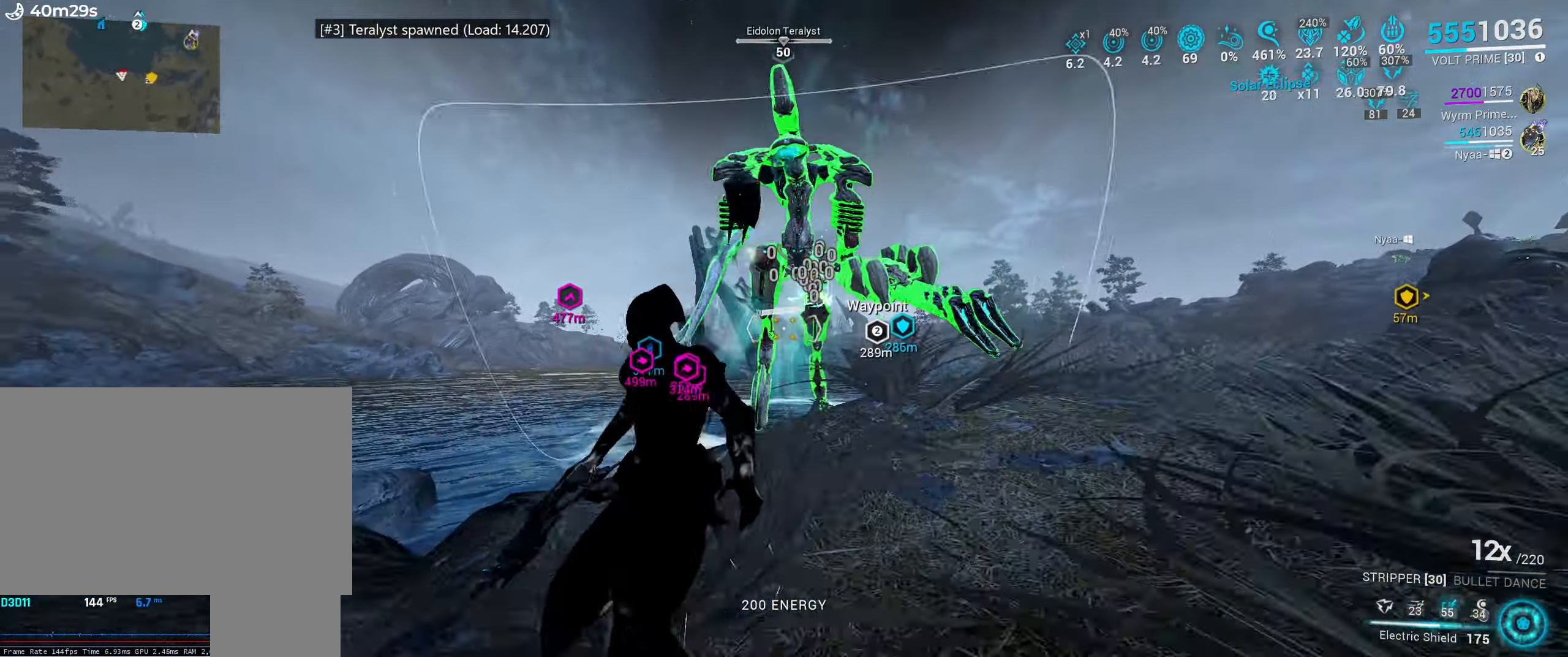
{"keys": ["e"], "mouse": []}
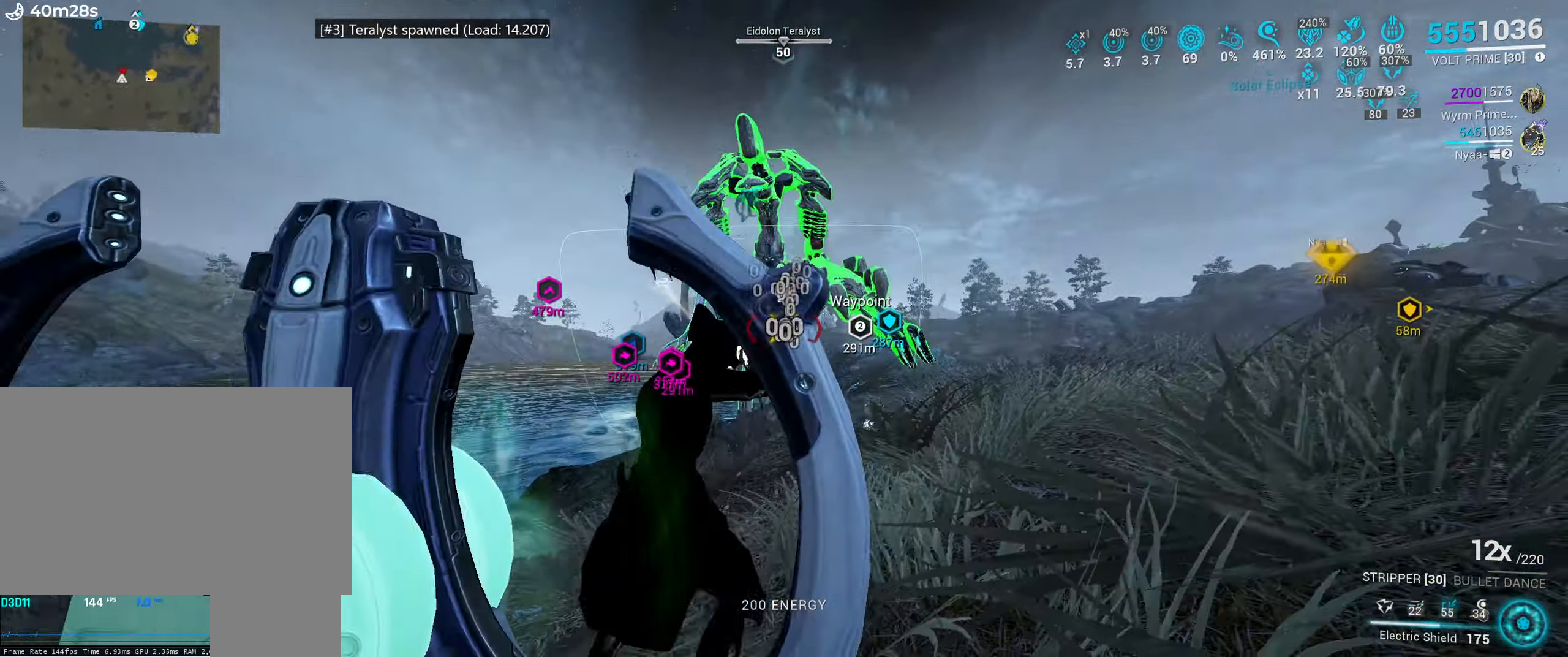
{"keys": ["ctrl_l", "w"], "mouse": [], "events": [[33, "e", "up"], [116, "3", "down"], [183, "3", "up"], [333, "w", "down"], [400, "ctrl_l", "down"]]}
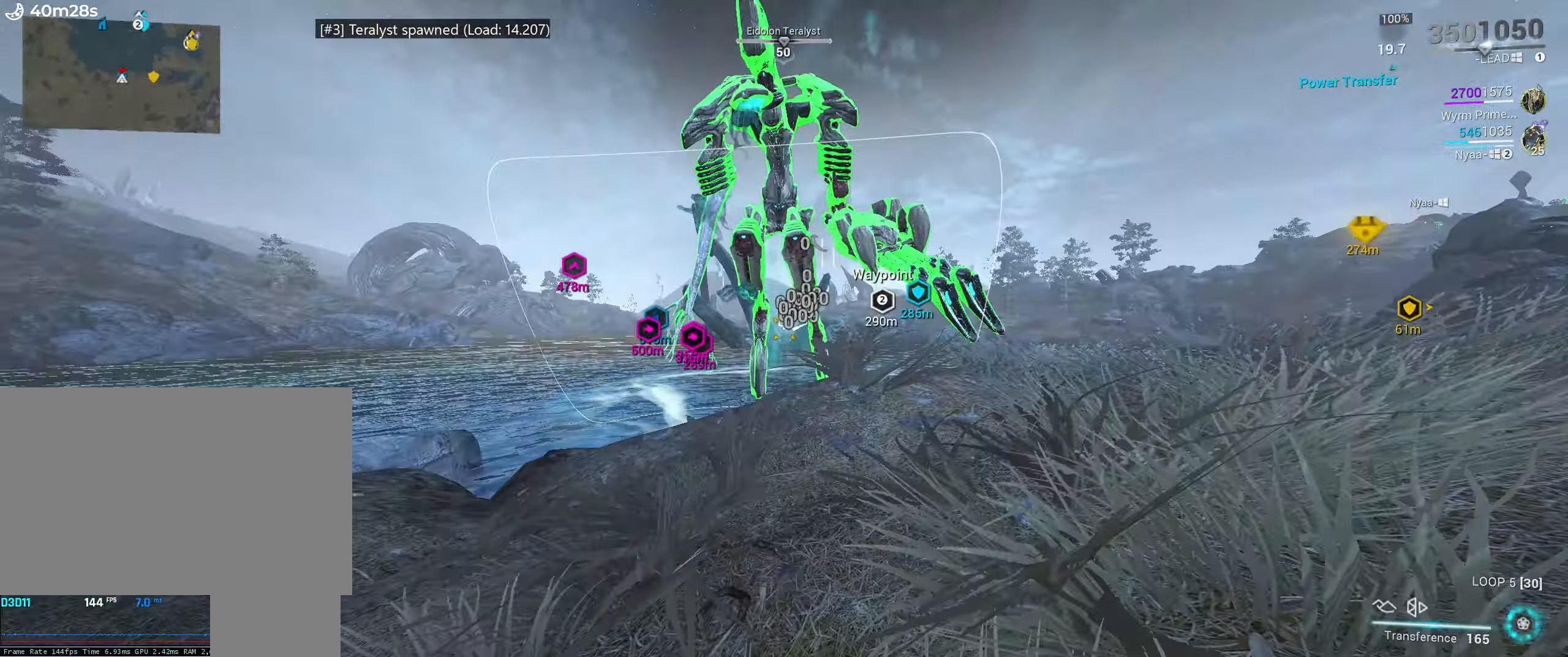
{"keys": ["ctrl_l"], "mouse": [], "events": [[200, "w", "up"]]}
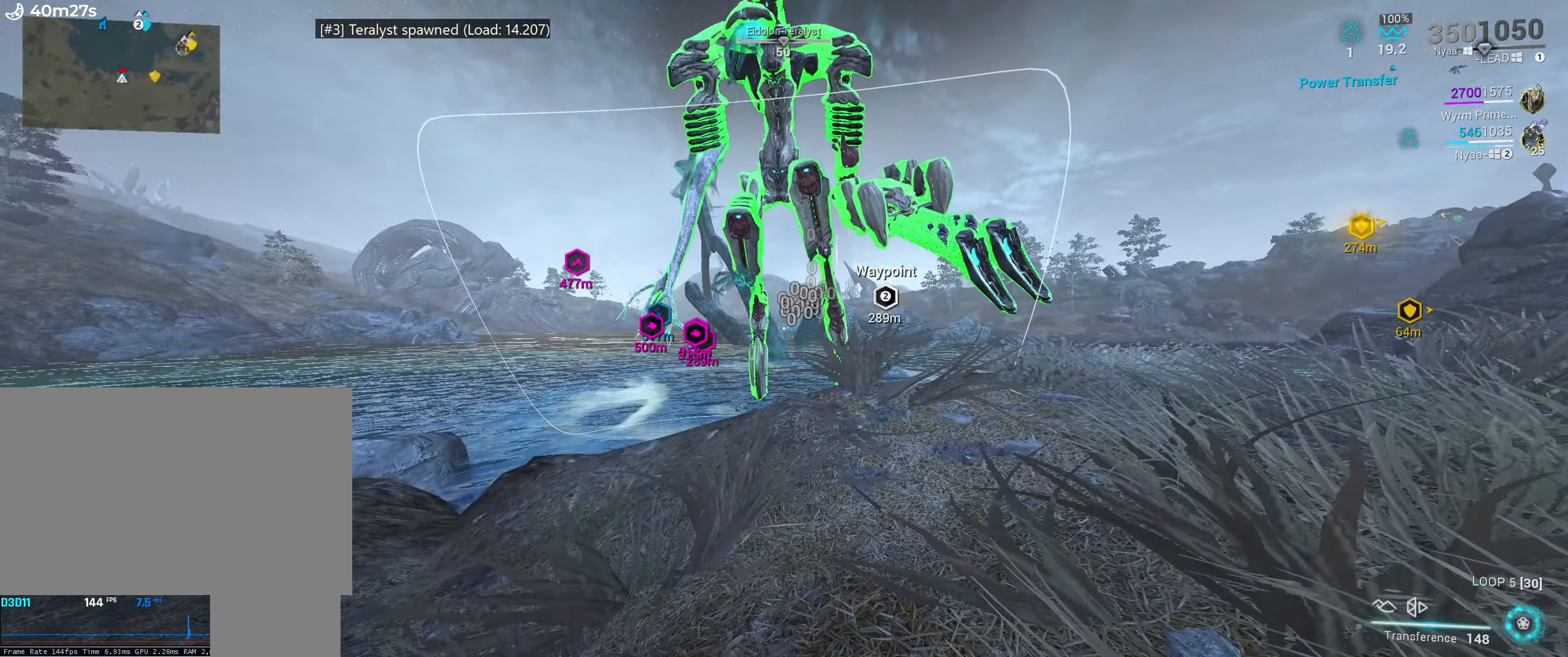
{"keys": [], "mouse": [], "events": [[233, "ctrl_l", "up"]]}
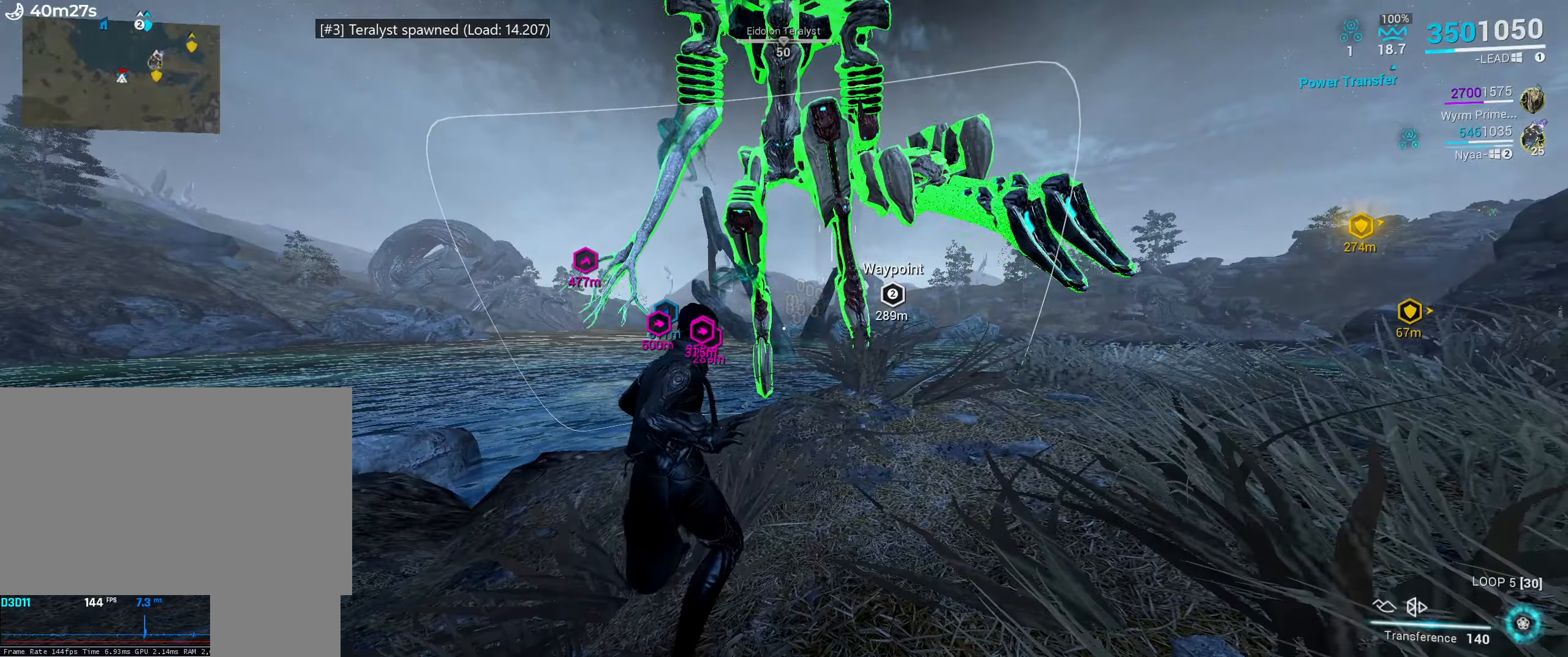
{"keys": [], "mouse": [], "events": []}
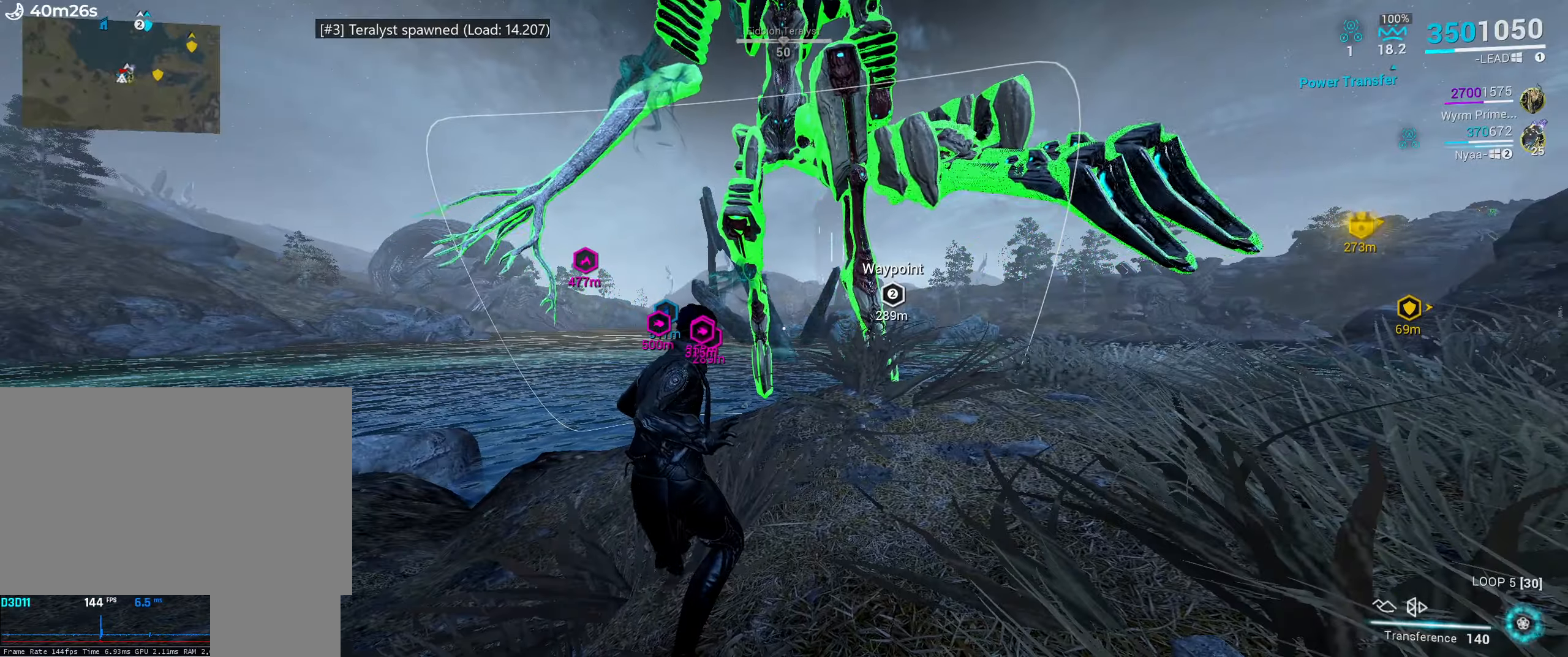
{"keys": ["w"], "mouse": [], "events": [[300, "w", "down"]]}
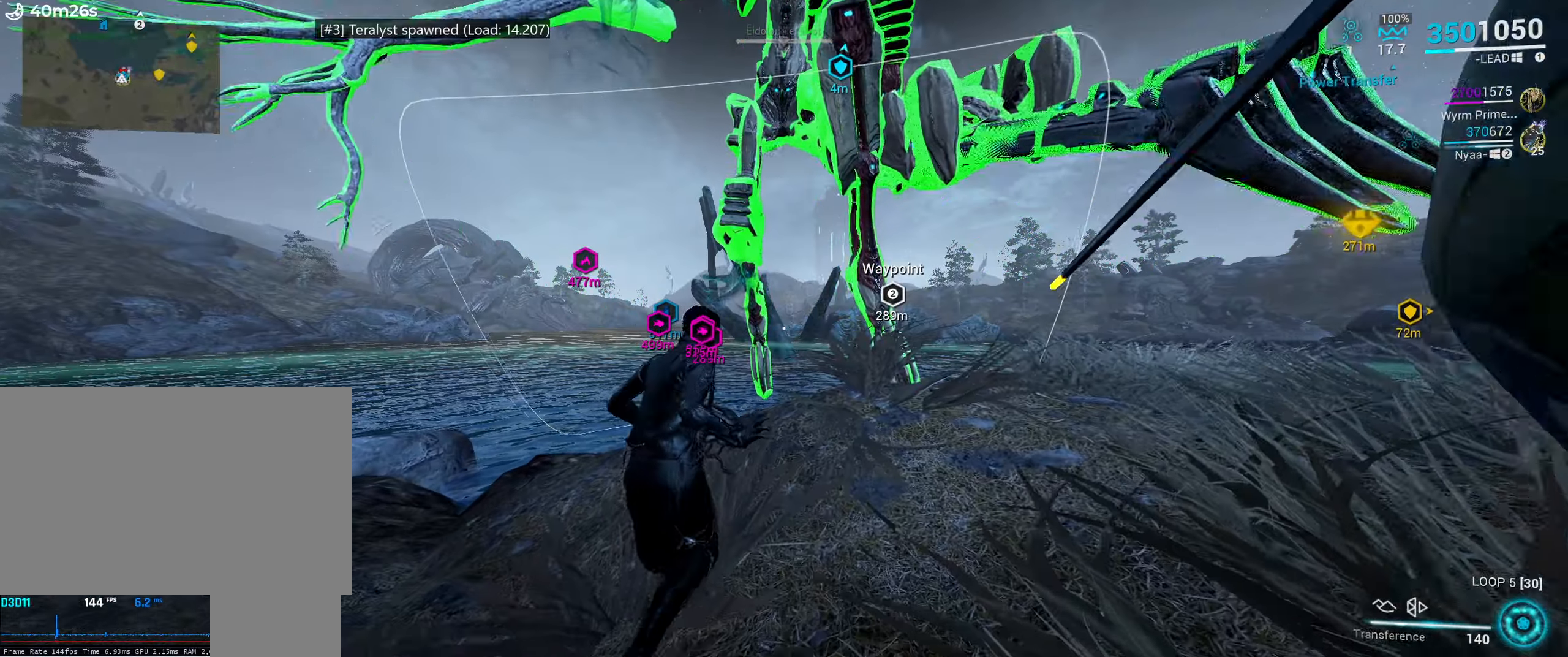
{"keys": [], "mouse": ["mb5"], "events": [[67, "w", "up"], [283, "mouse_mb5", "down"]]}
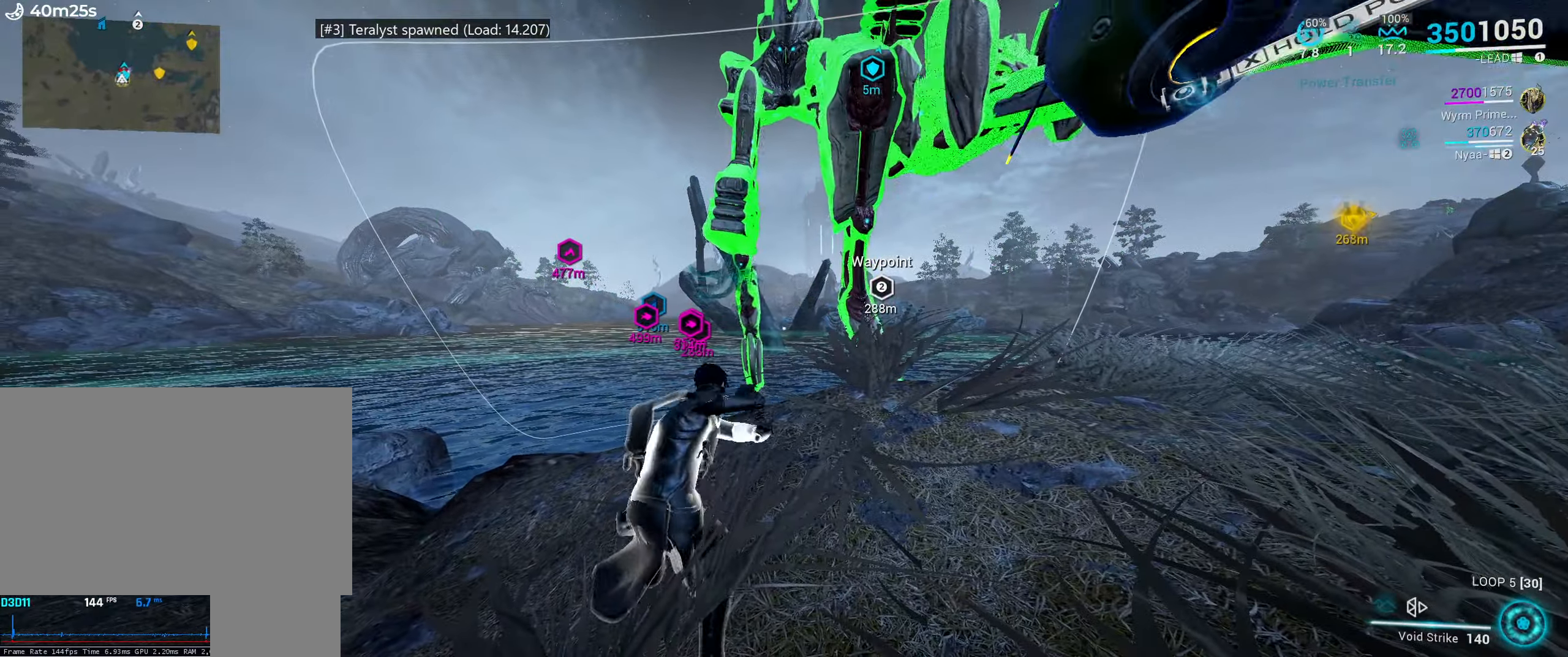
{"keys": [], "mouse": [], "events": [[433, "mouse_mb5", "up"]]}
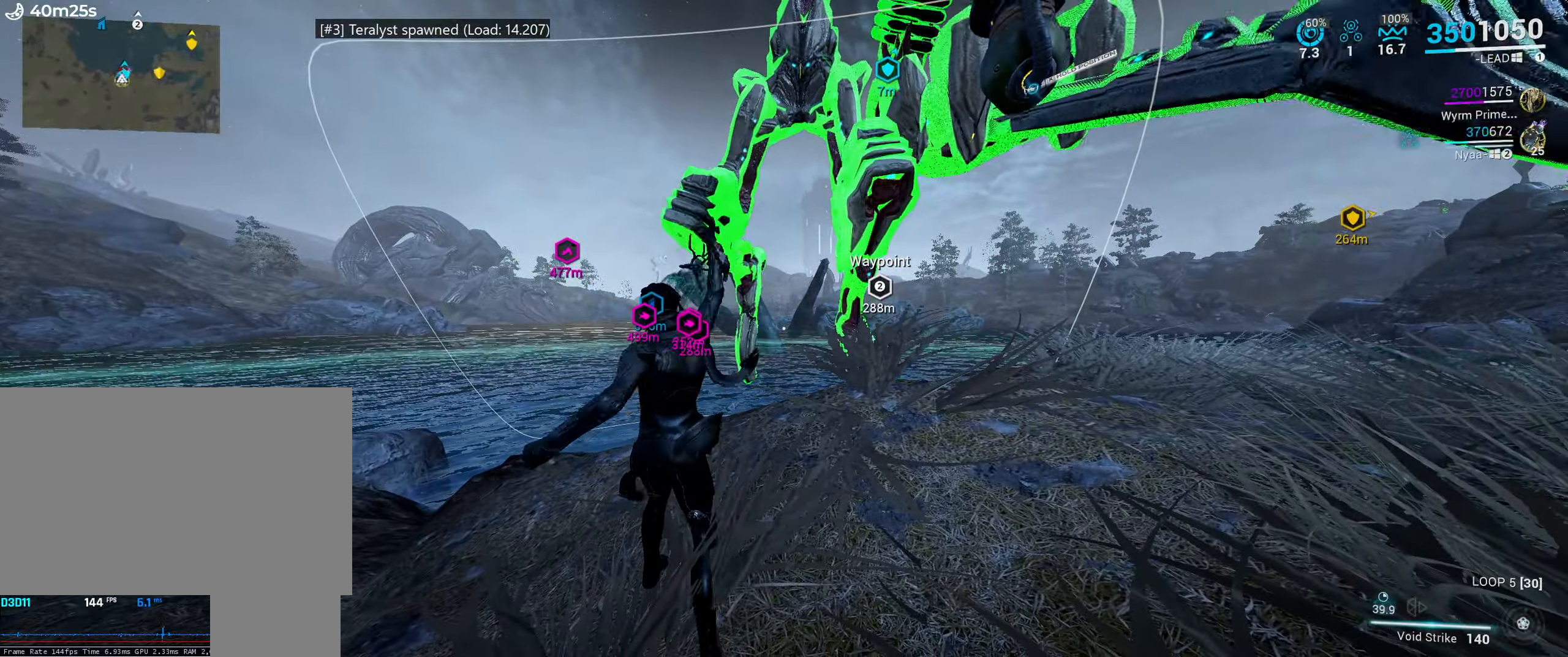
{"keys": [], "mouse": [], "events": [[333, "w", "down"], [483, "w", "up"]]}
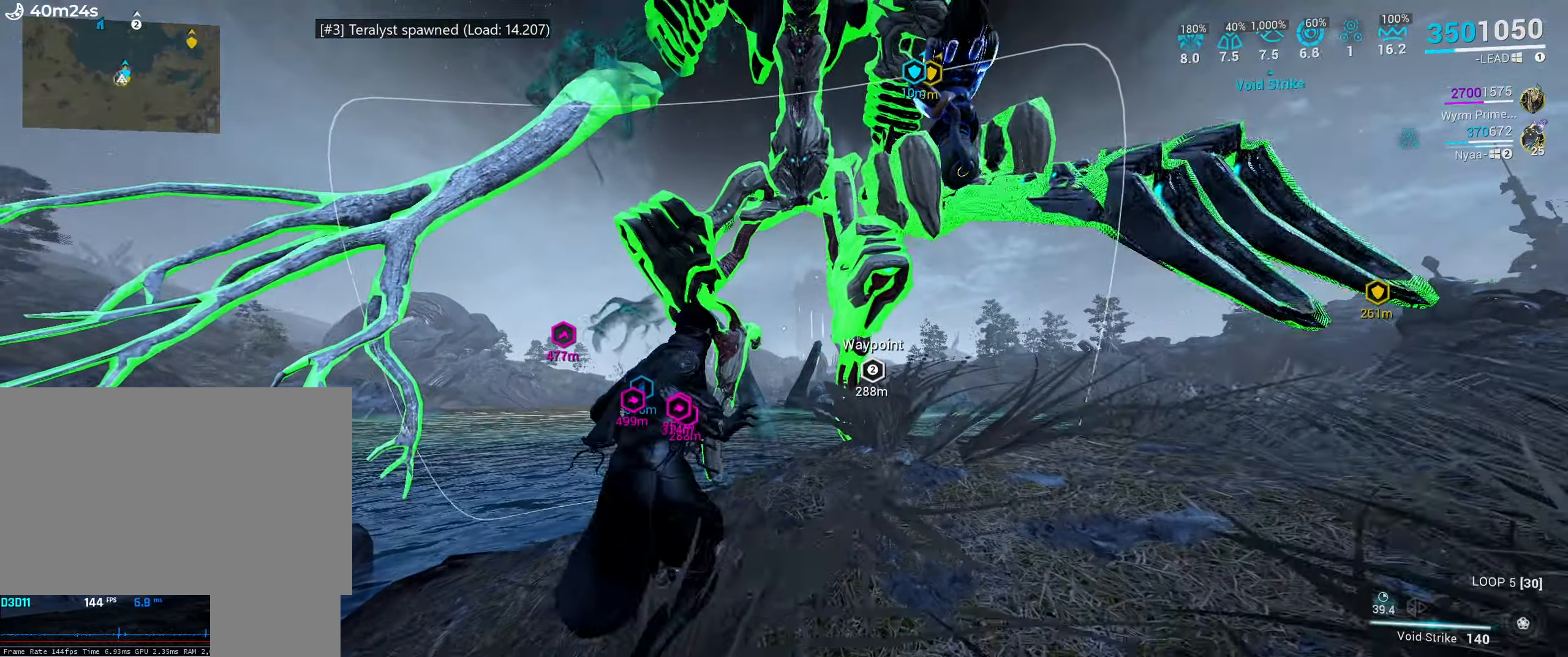
{"keys": [], "mouse": [], "events": []}
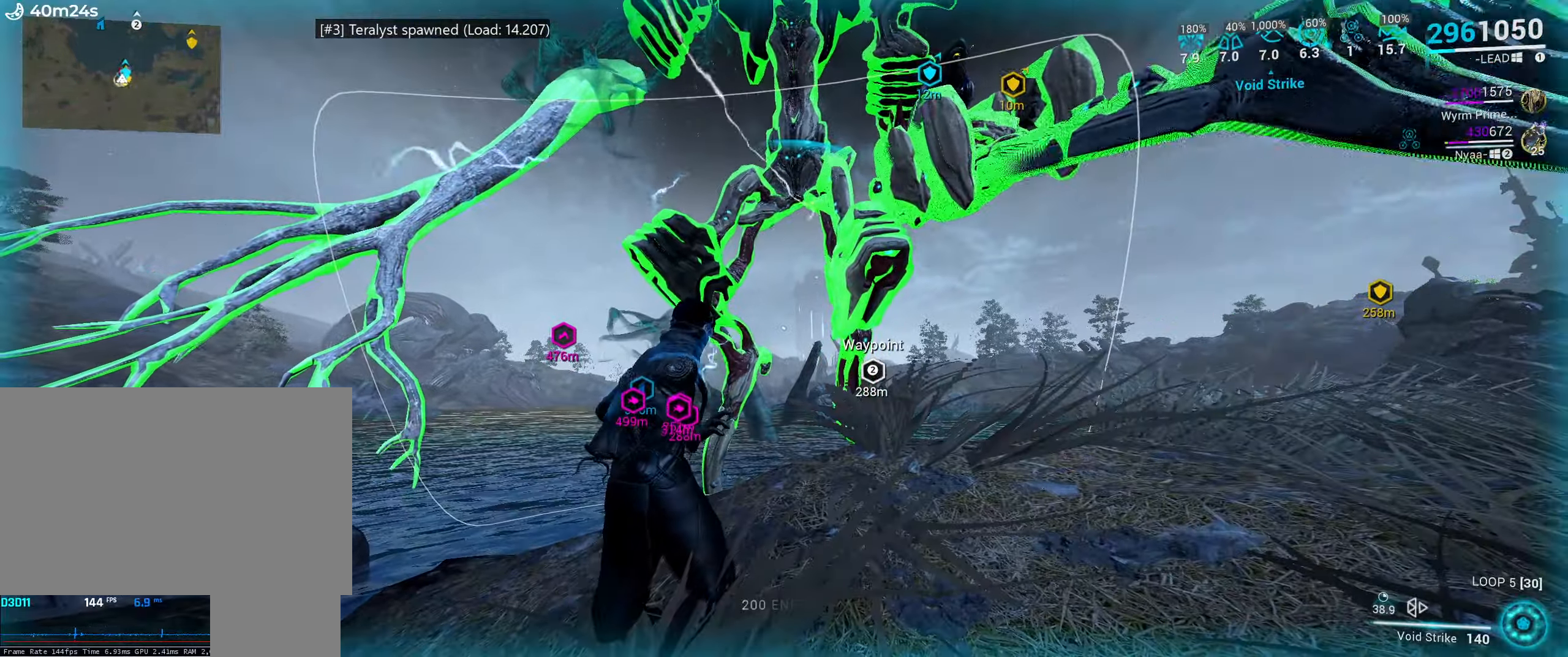
{"keys": [], "mouse": [], "events": [[17, "w", "down"], [150, "w", "up"], [167, "mouse_wheel", "down"], [267, "mouse_wheel", "up"], [350, "3", "down"], [450, "3", "up"]]}
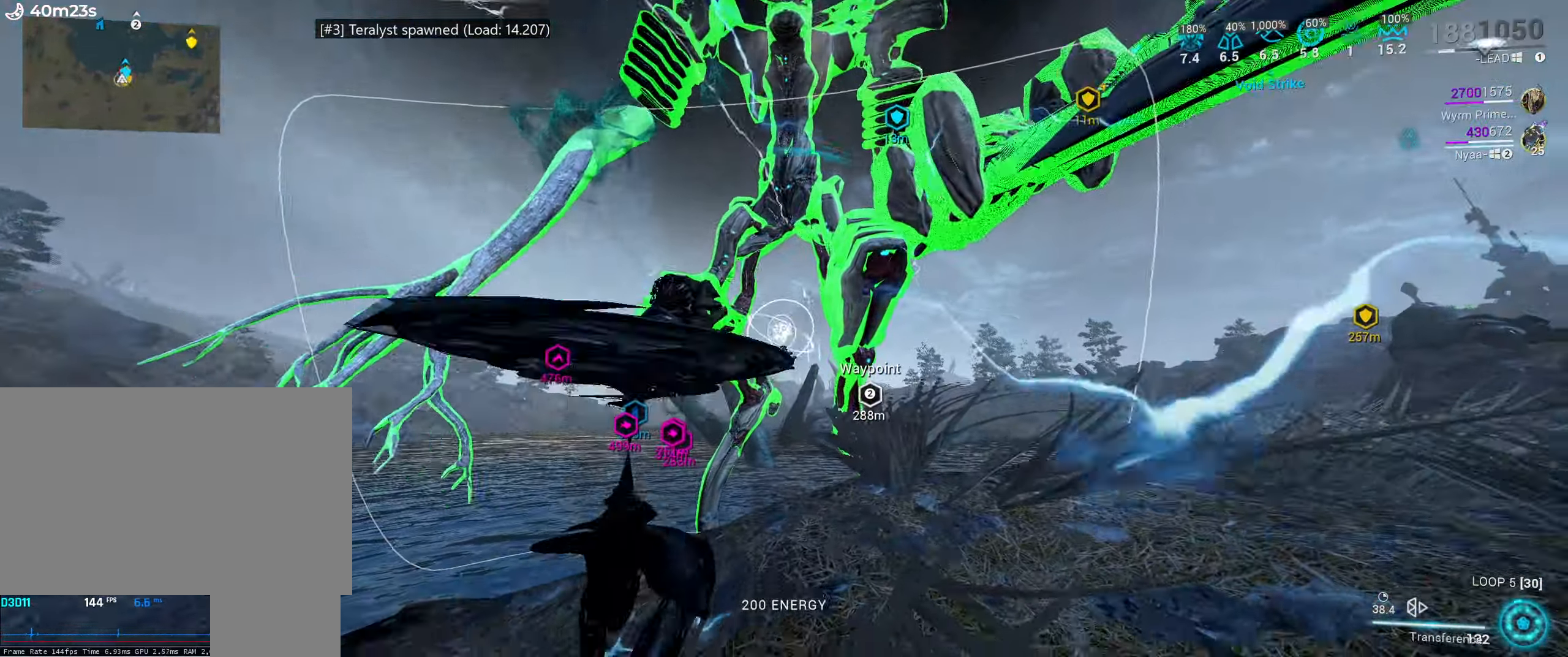
{"keys": [], "mouse": ["right"], "events": [[167, "s", "down"], [267, "d", "down"], [483, "mouse_right", "down"], [500, "d", "up"], [500, "s", "up"]]}
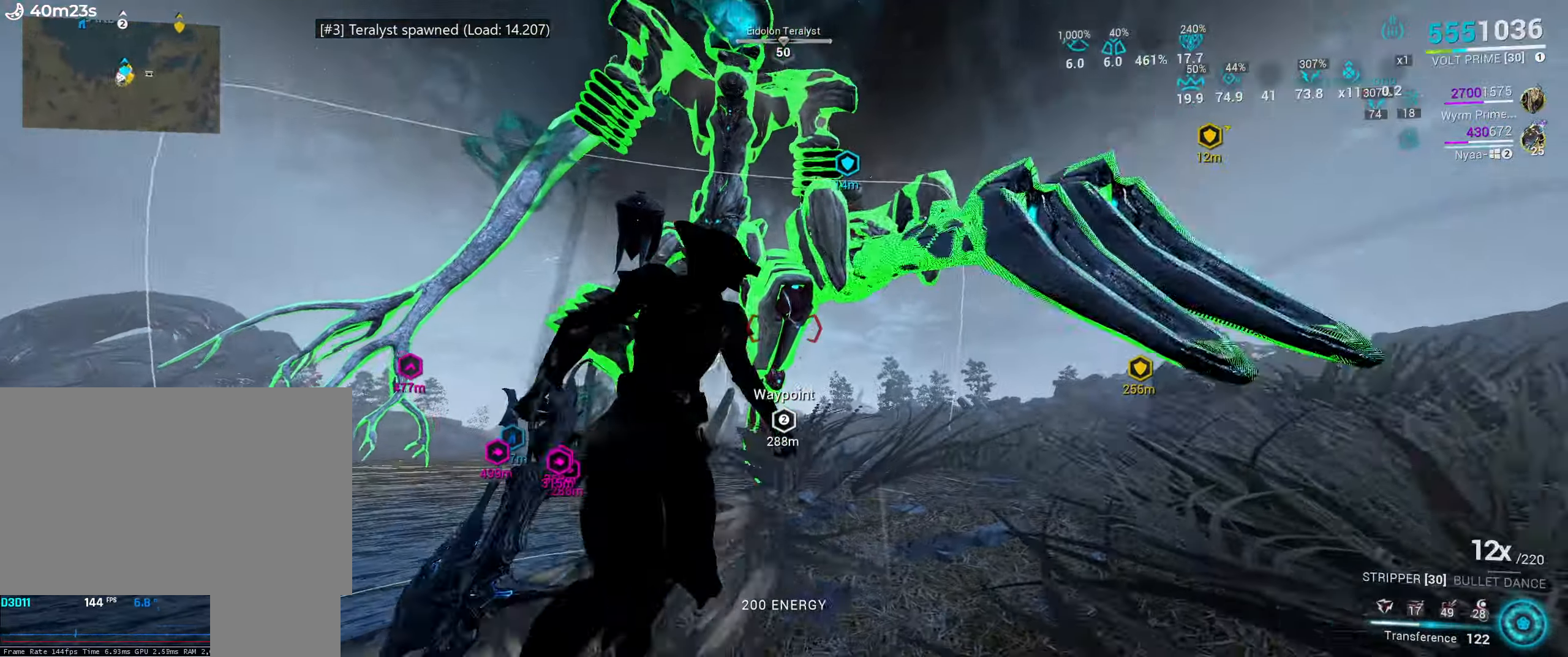
{"keys": [], "mouse": ["right"], "events": [[100, "mouse_left", "down"], [450, "mouse_left", "up"]]}
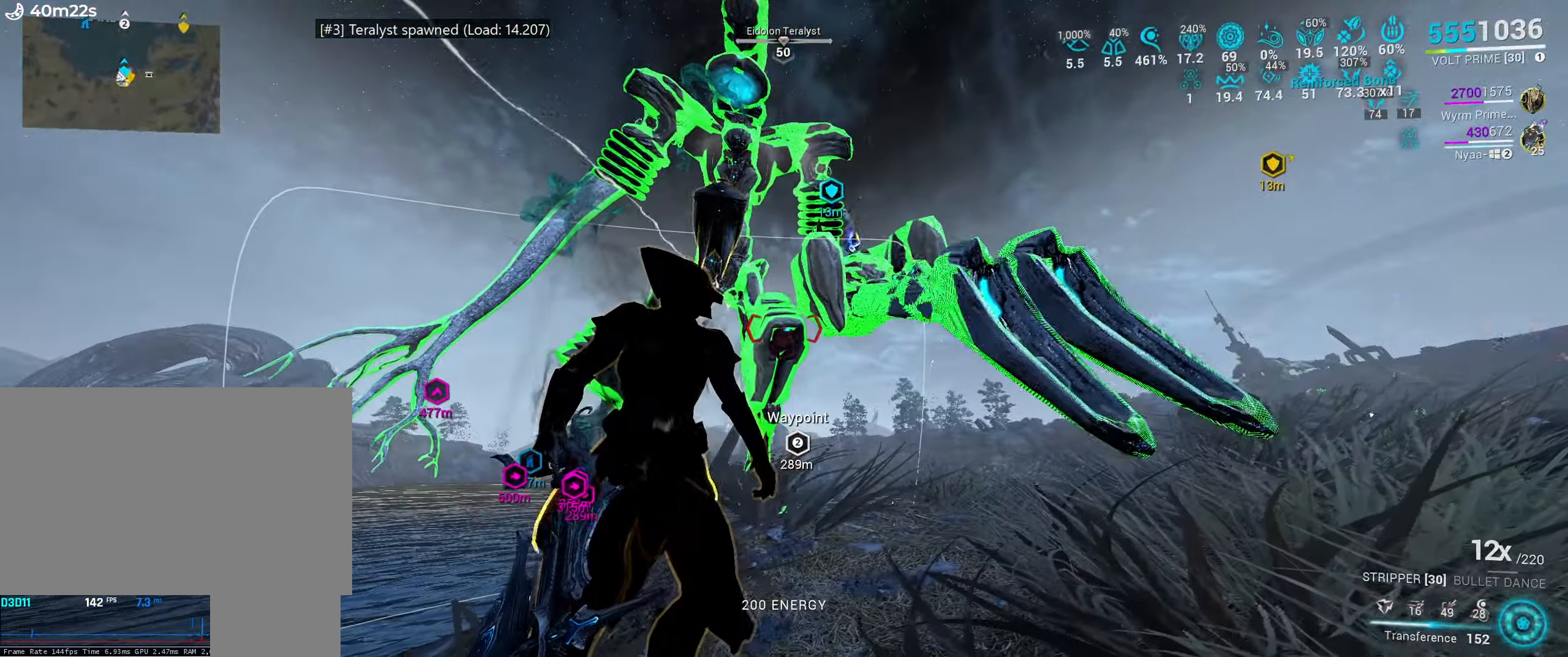
{"keys": [], "mouse": ["left", "right"], "events": [[17, "mouse_left", "down"], [183, "mouse_left", "up"], [183, "mouse_right", "up"], [250, "mouse_left", "down"], [267, "mouse_right", "down"], [350, "w", "down"], [400, "mouse_left", "up"], [417, "mouse_right", "up"], [467, "mouse_left", "down"], [467, "mouse_right", "down"], [500, "w", "up"]]}
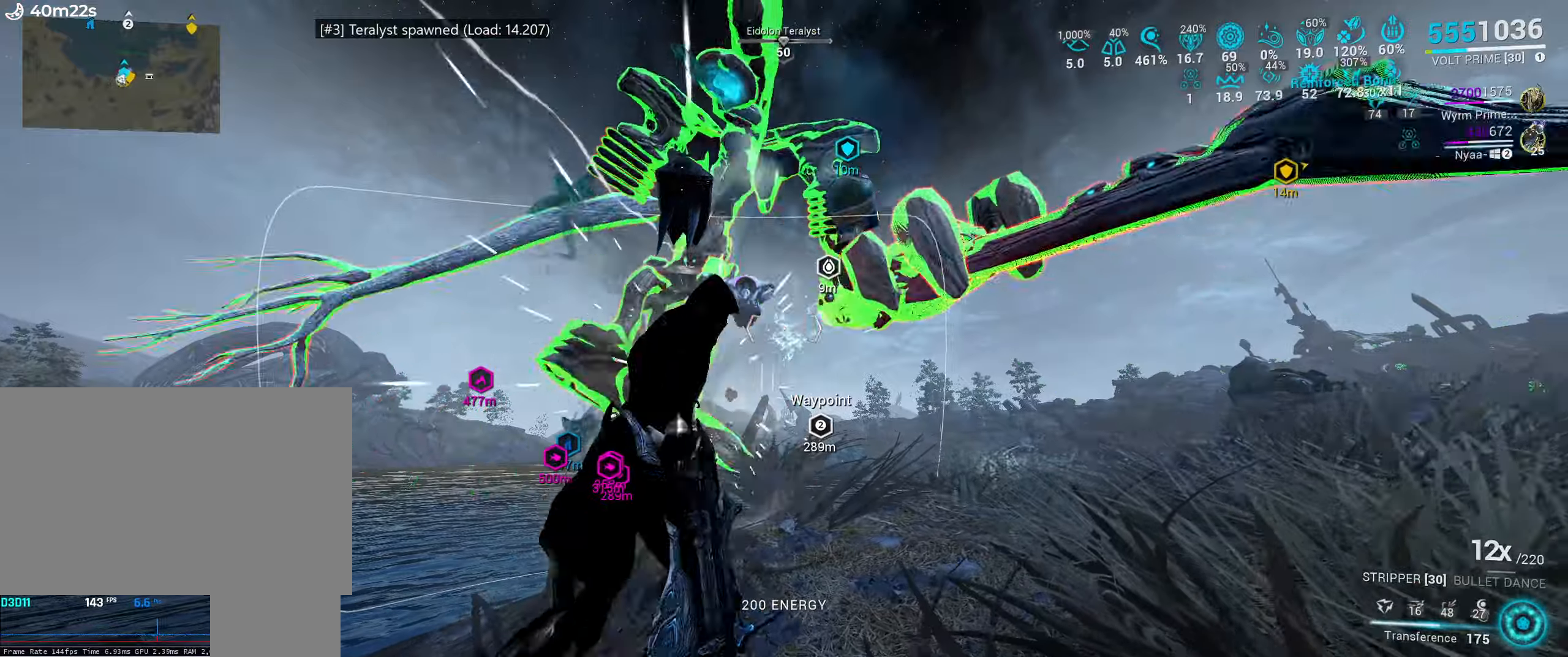
{"keys": ["a"], "mouse": [], "events": [[150, "mouse_right", "up"], [167, "a", "down"], [167, "mouse_left", "up"]]}
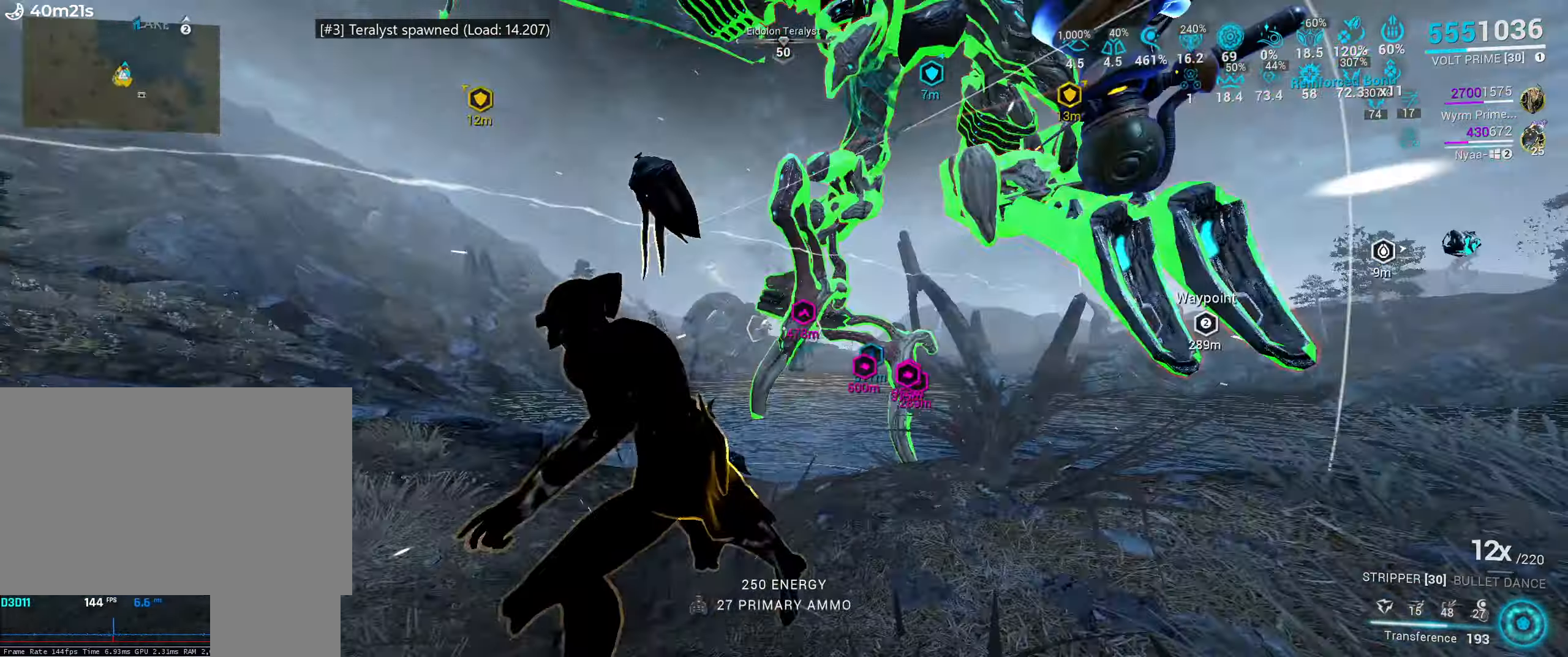
{"keys": [], "mouse": ["left"], "events": [[167, "a", "up"], [184, "mouse_left", "down"], [200, "mouse_right", "down"], [300, "mouse_left", "up"], [317, "mouse_right", "up"], [350, "mouse_right", "down"], [384, "d", "down"], [400, "mouse_left", "down"], [467, "d", "up"], [500, "mouse_right", "up"]]}
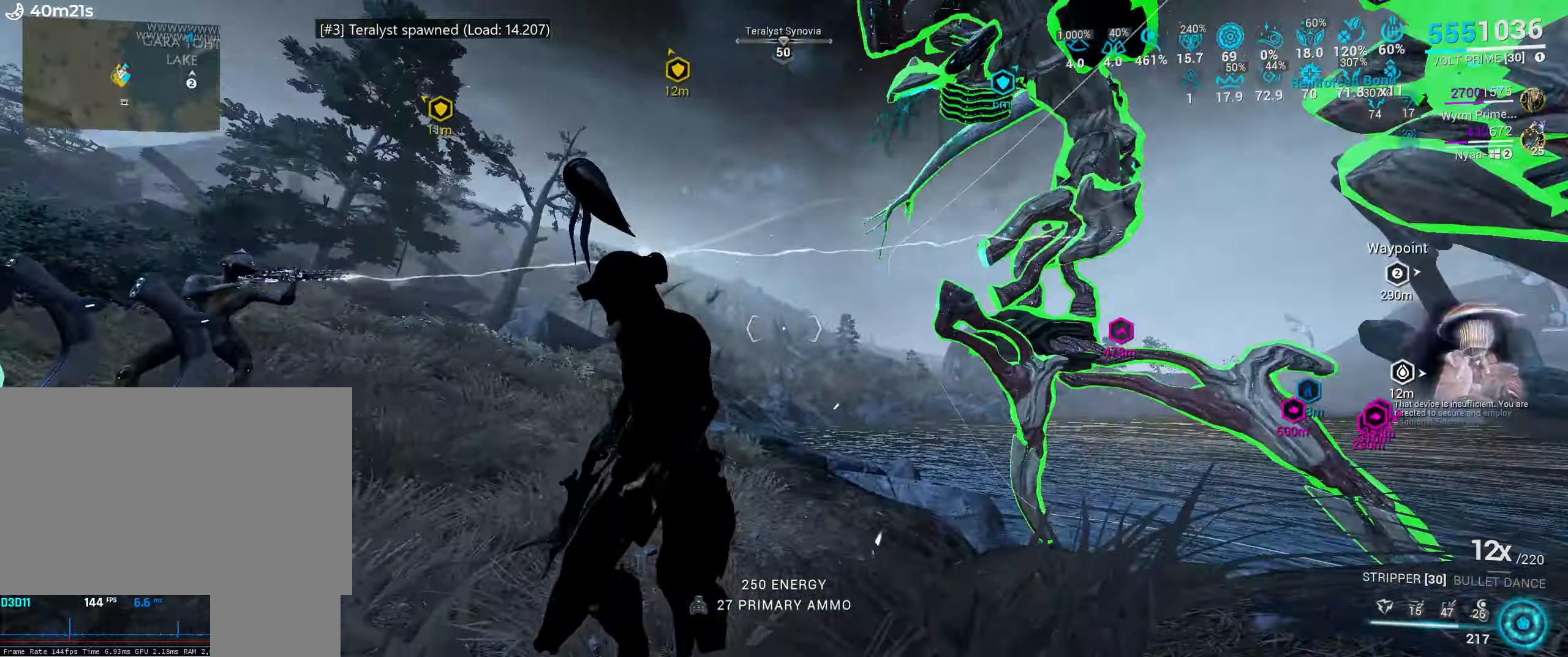
{"keys": ["a"], "mouse": ["left", "right"], "events": [[34, "mouse_left", "up"], [117, "mouse_right", "down"], [134, "mouse_left", "down"], [167, "a", "down"], [300, "mouse_left", "up"], [300, "mouse_right", "up"], [334, "s", "down"], [367, "mouse_left", "down"], [384, "mouse_right", "down"], [467, "s", "up"]]}
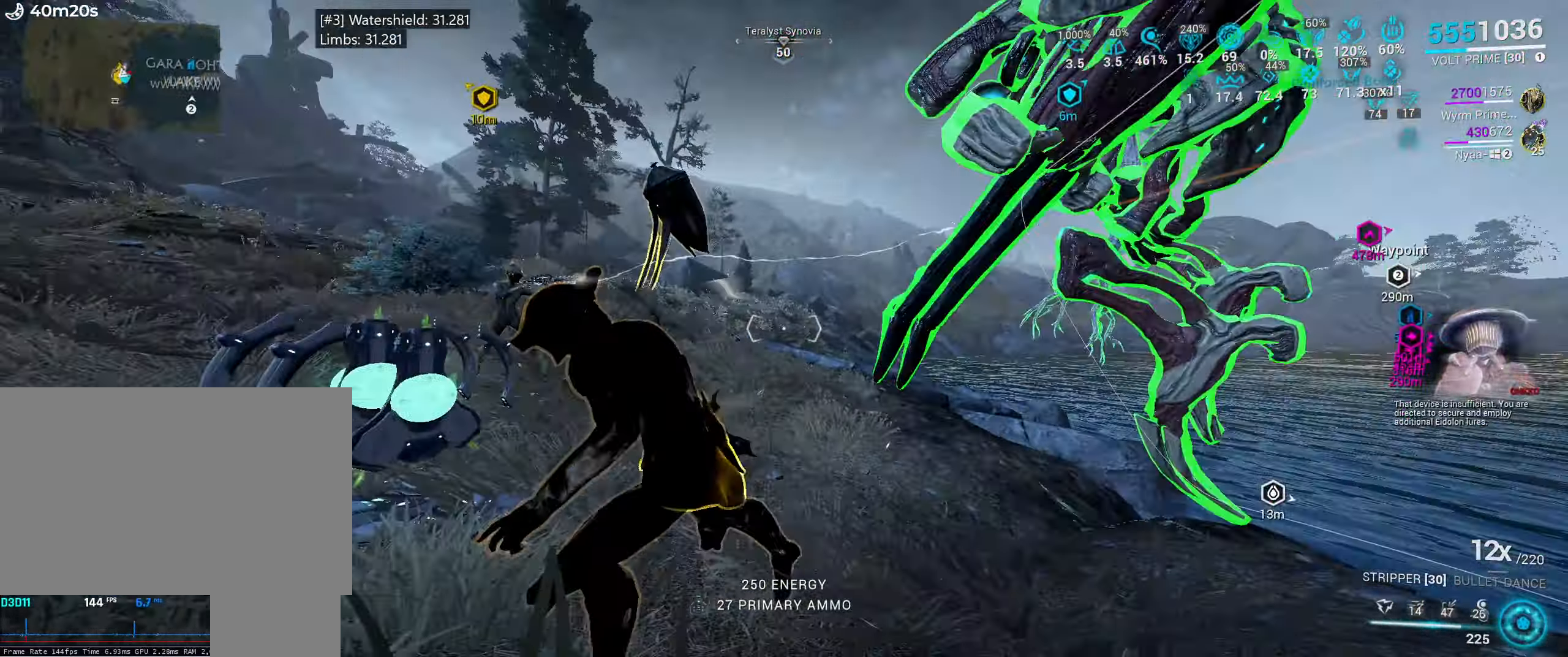
{"keys": [], "mouse": ["left", "right"], "events": [[34, "mouse_left", "up"], [34, "mouse_right", "up"], [50, "a", "up"], [100, "d", "down"], [117, "mouse_right", "down"], [117, "w", "down"], [134, "mouse_left", "down"], [184, "w", "up"], [267, "mouse_left", "up"], [267, "mouse_right", "up"], [334, "d", "up"], [334, "mouse_right", "down"], [367, "mouse_left", "down"]]}
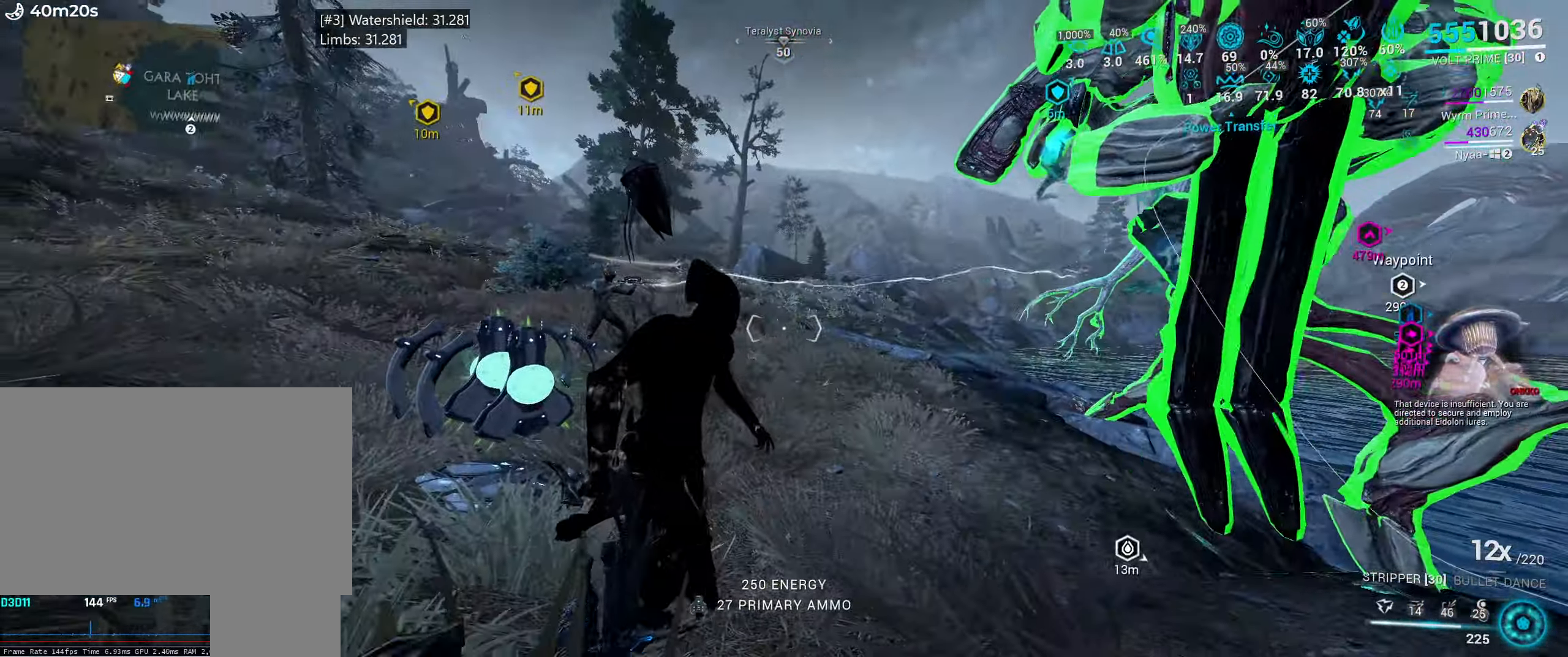
{"keys": [], "mouse": [], "events": [[34, "mouse_left", "up"], [34, "mouse_right", "up"], [167, "mouse_left", "down"], [167, "mouse_right", "down"], [367, "mouse_left", "up"], [367, "mouse_right", "up"]]}
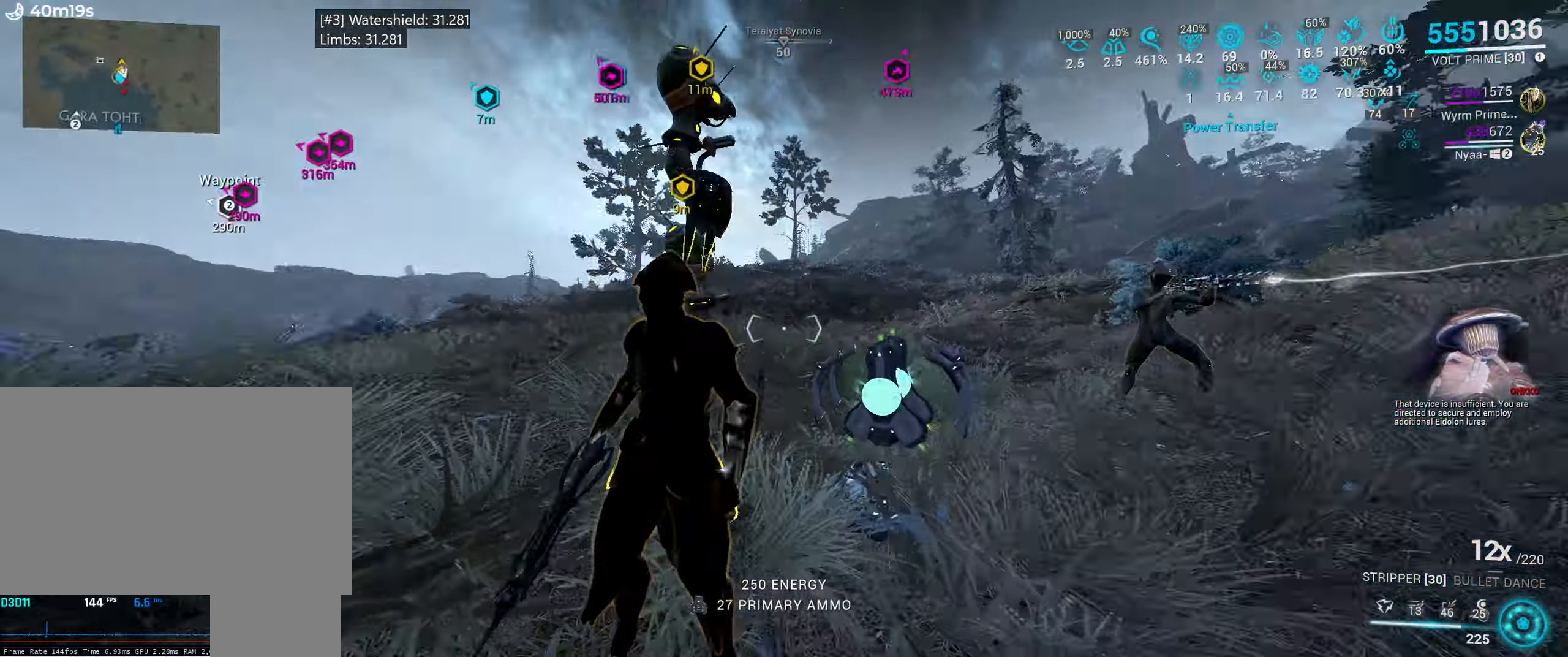
{"keys": ["shift_l", "w"], "mouse": ["left", "right"], "events": [[100, "w", "down"], [300, "shift_l", "down"], [367, "mouse_left", "down"], [384, "mouse_right", "down"]]}
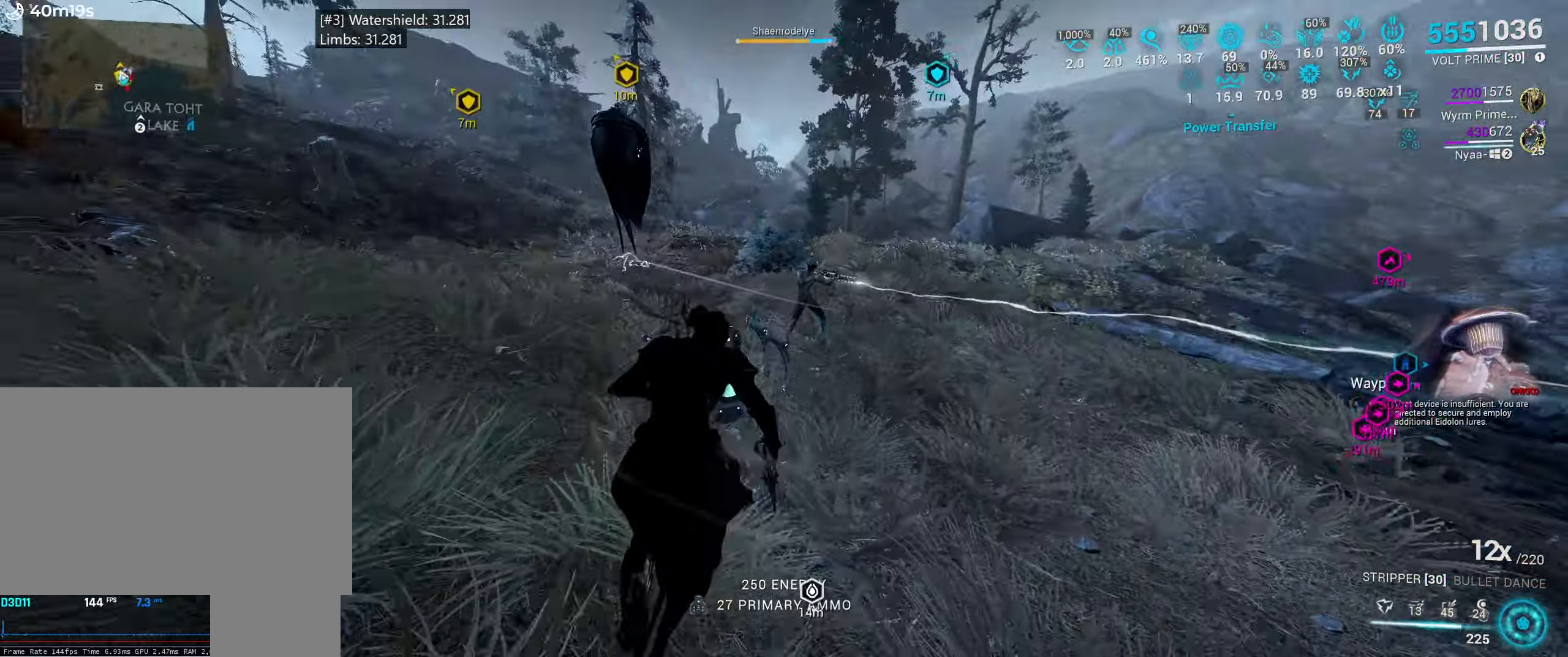
{"keys": ["w"], "mouse": [], "events": [[17, "mouse_left", "up"], [34, "mouse_right", "up"], [117, "mouse_left", "down"], [117, "mouse_right", "down"], [134, "ctrl_l", "down"], [234, "ctrl_l", "up"], [234, "mouse_left", "up"], [284, "a", "down"], [284, "mouse_right", "up"], [350, "mouse_left", "down"], [350, "mouse_right", "down"], [400, "shift_l", "up"], [450, "a", "up"], [467, "mouse_left", "up"], [467, "mouse_right", "up"]]}
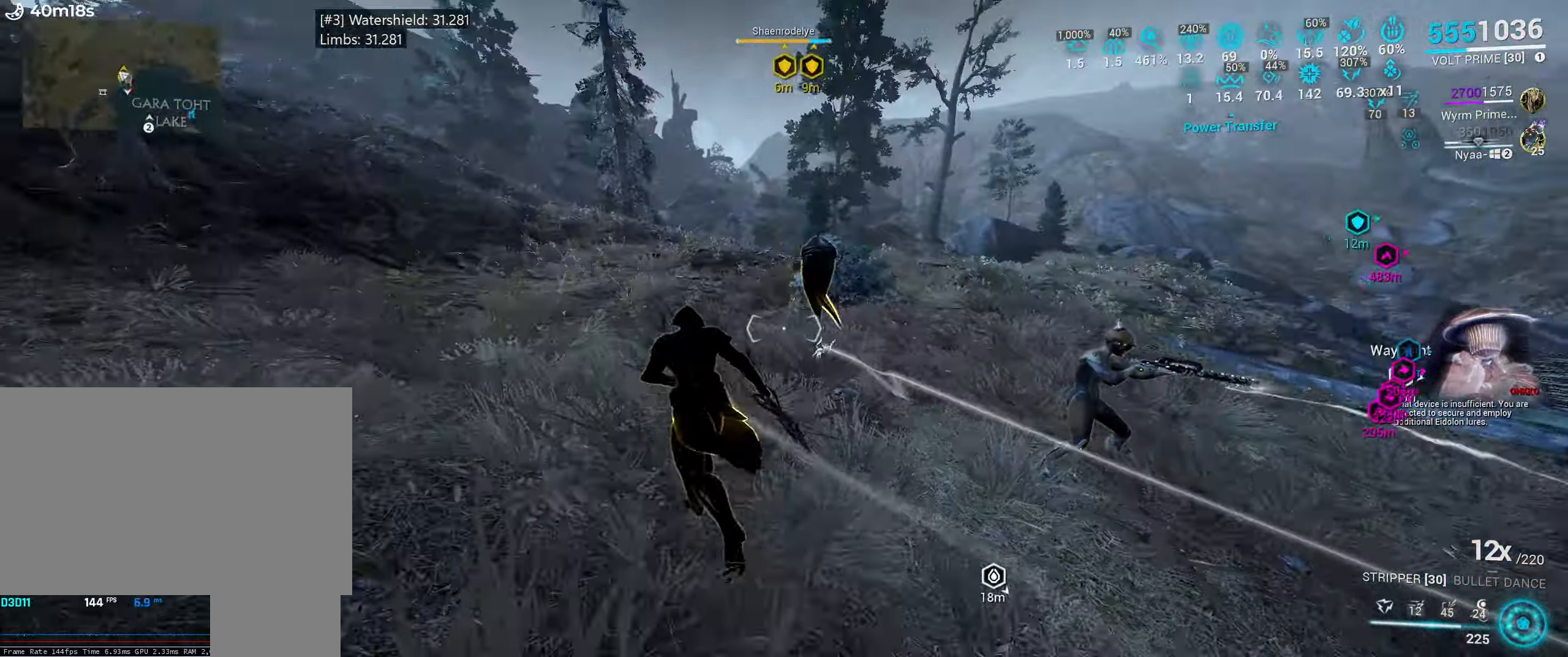
{"keys": [], "mouse": ["left"], "events": [[17, "d", "down"], [17, "w", "up"], [67, "mouse_left", "down"], [84, "mouse_right", "down"], [184, "mouse_right", "up"], [200, "mouse_left", "up"], [217, "d", "up"], [284, "mouse_left", "down"], [284, "mouse_right", "down"], [417, "mouse_right", "up"], [434, "mouse_left", "up"], [500, "mouse_left", "down"]]}
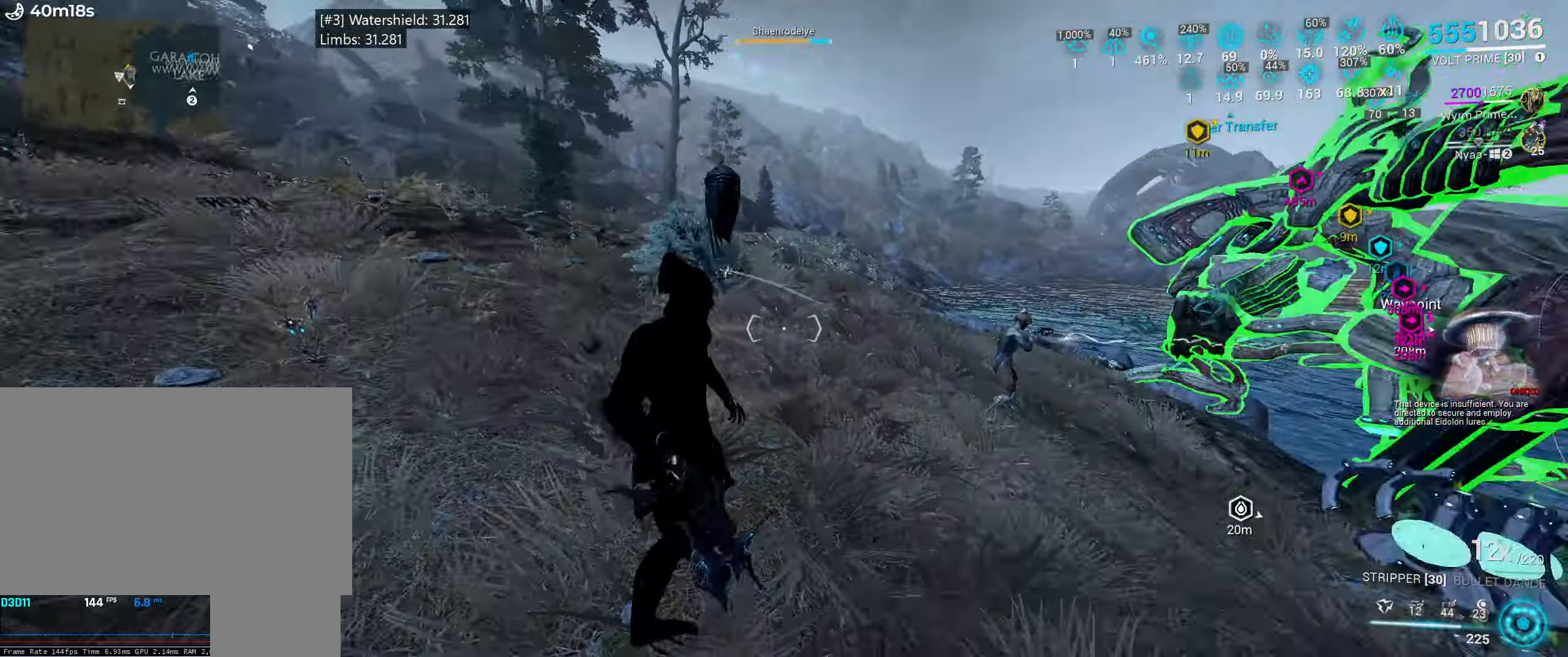
{"keys": [], "mouse": ["left", "right"], "events": [[17, "mouse_right", "down"], [134, "mouse_left", "up"], [134, "mouse_right", "up"], [217, "mouse_left", "down"], [217, "mouse_right", "down"], [367, "mouse_left", "up"], [367, "mouse_right", "up"], [450, "mouse_right", "down"], [467, "mouse_left", "down"]]}
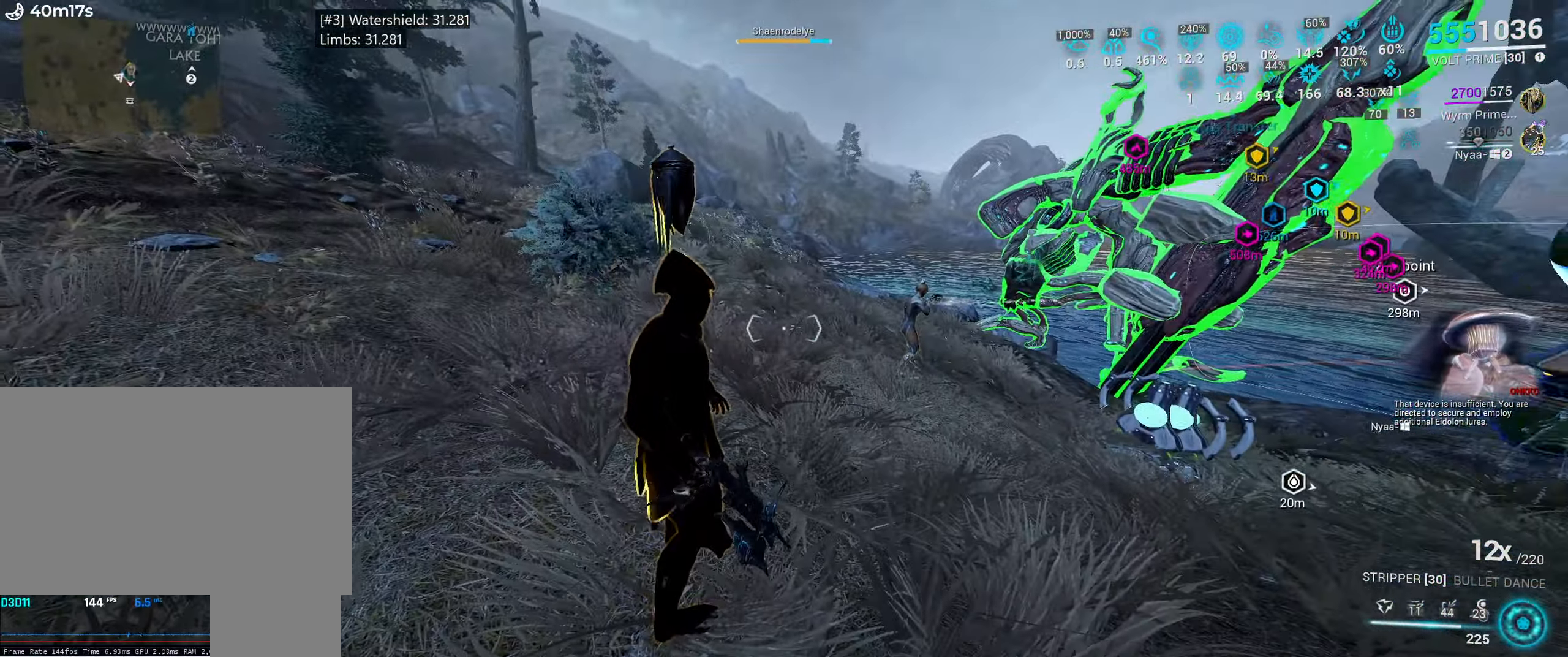
{"keys": [], "mouse": ["left", "right"], "events": [[100, "mouse_left", "up"], [117, "mouse_right", "up"], [217, "mouse_left", "down"], [217, "mouse_right", "down"], [366, "mouse_left", "up"], [366, "mouse_right", "up"], [466, "mouse_right", "down"], [500, "mouse_left", "down"]]}
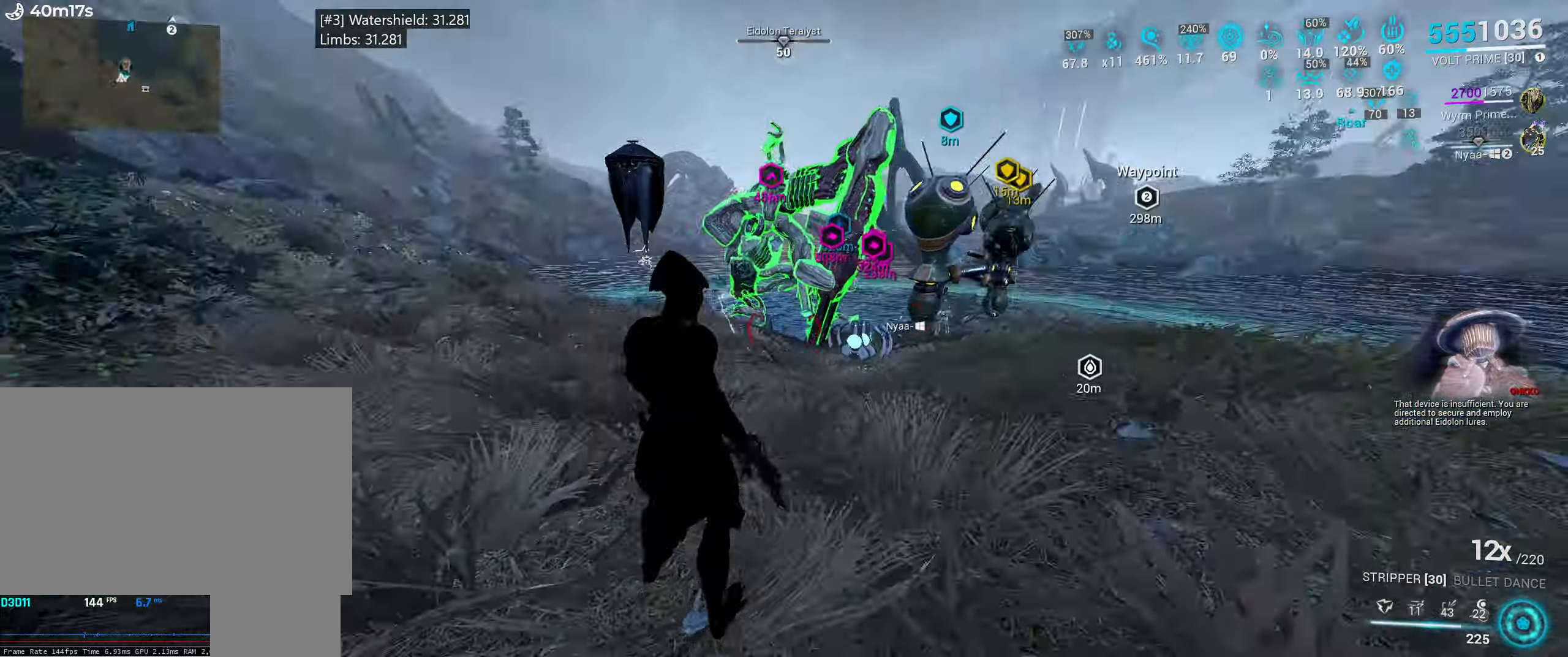
{"keys": [], "mouse": [], "events": [[150, "mouse_right", "up"], [166, "mouse_left", "up"], [316, "space", "down"], [333, "mouse_mb4", "down"], [416, "mouse_mb4", "up"], [433, "space", "up"]]}